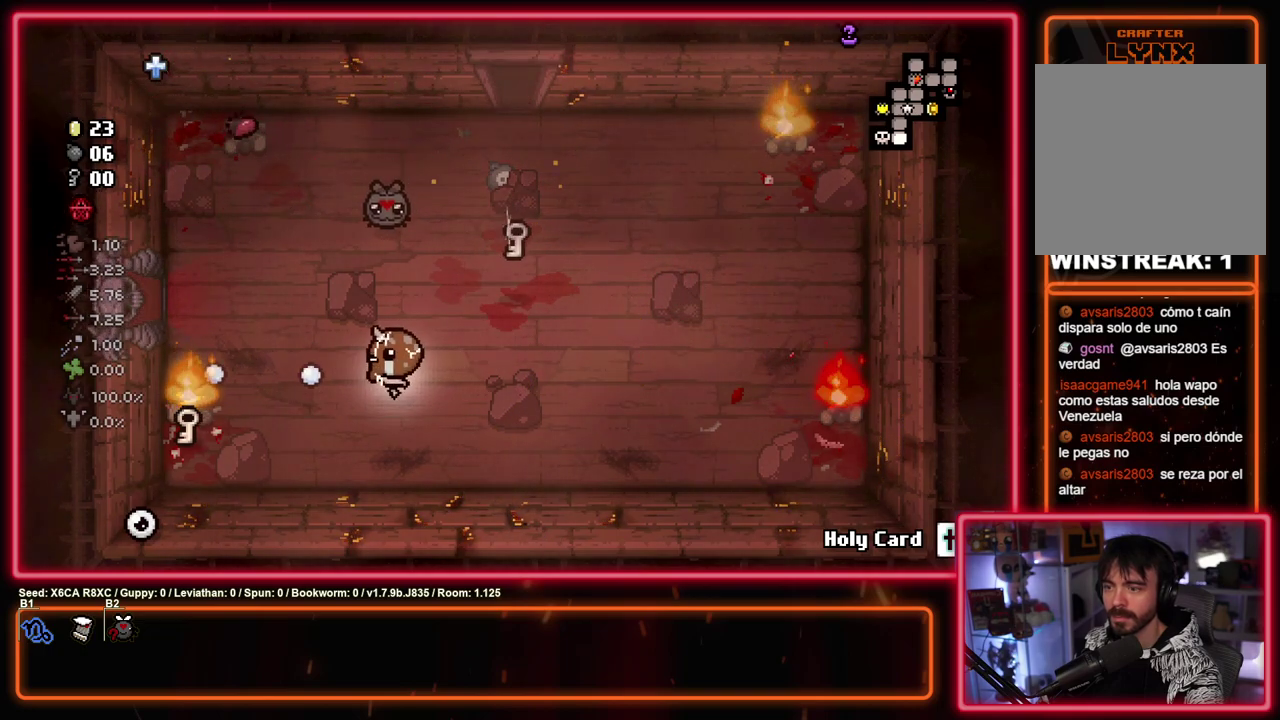
Gameplay with a controller (PlayStation layout); each line is a JSON object with the inputs held at the frame after it (dt_ms = milliseconds from this image to that frame). "events" lists button and stick changes between this image and that frame as [ms after this image, input, new state], when the widget could be followed in between. Not read: R3 right_stick.
{"dt_ms": 400, "buttons": ["SQUARE"], "left_stick": "right", "events": [[117, "left_stick", "right"], [267, "left_stick", "center"], [383, "left_stick", "right"]]}
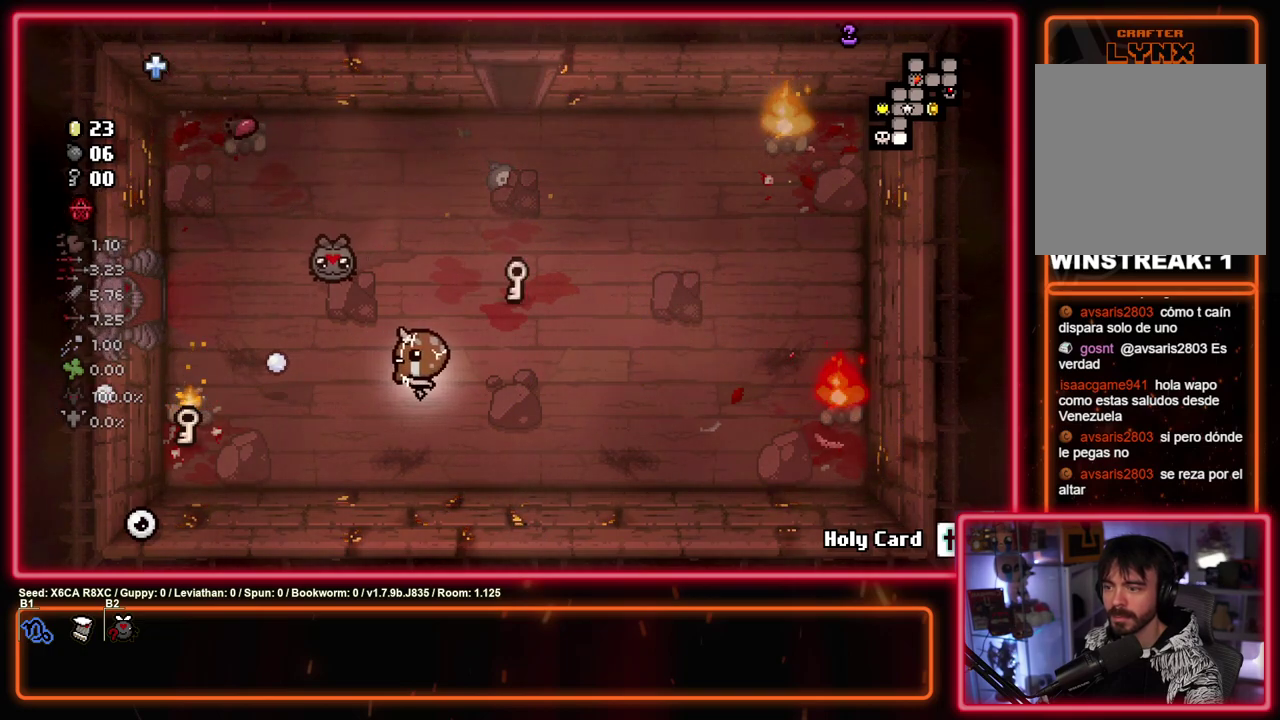
{"dt_ms": 600, "buttons": [], "left_stick": "down", "events": [[117, "left_stick", "down-left"], [167, "SQUARE", "up"], [200, "left_stick", "up-right"], [300, "left_stick", "up"], [483, "left_stick", "down-right"], [550, "left_stick", "down"]]}
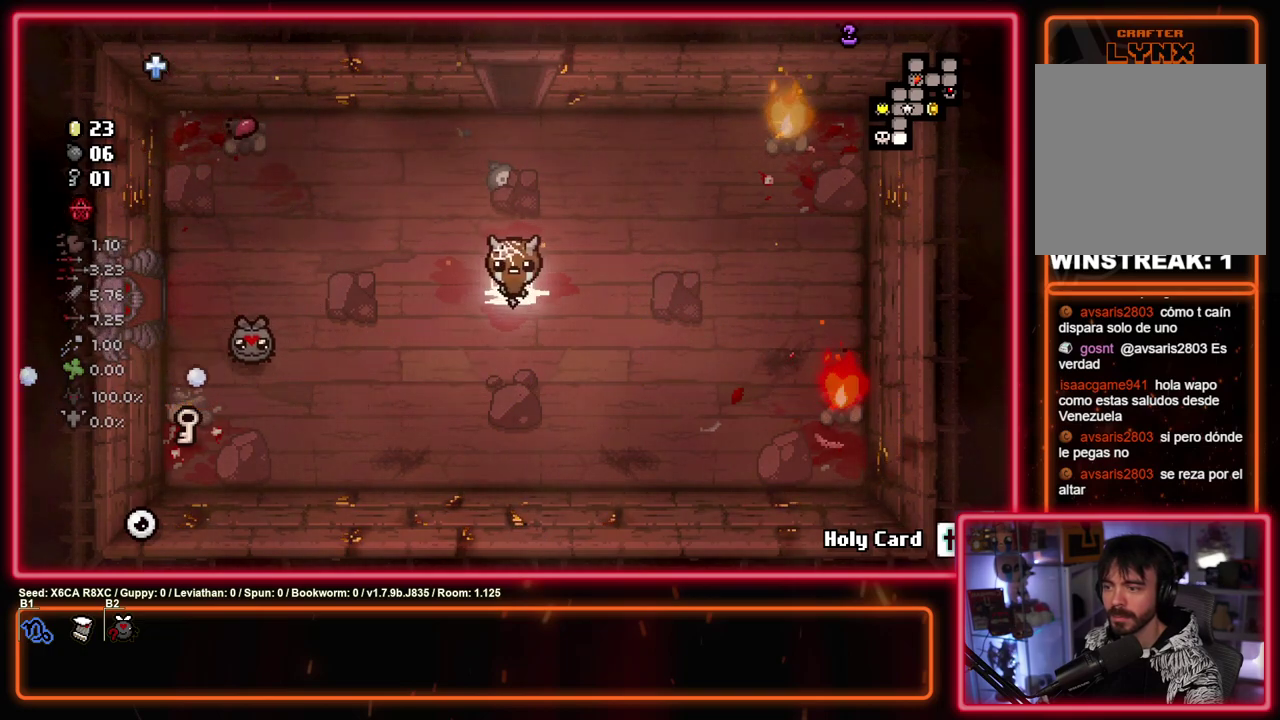
{"dt_ms": 500, "buttons": [], "left_stick": "left", "events": [[17, "left_stick", "up-right"], [417, "left_stick", "left"]]}
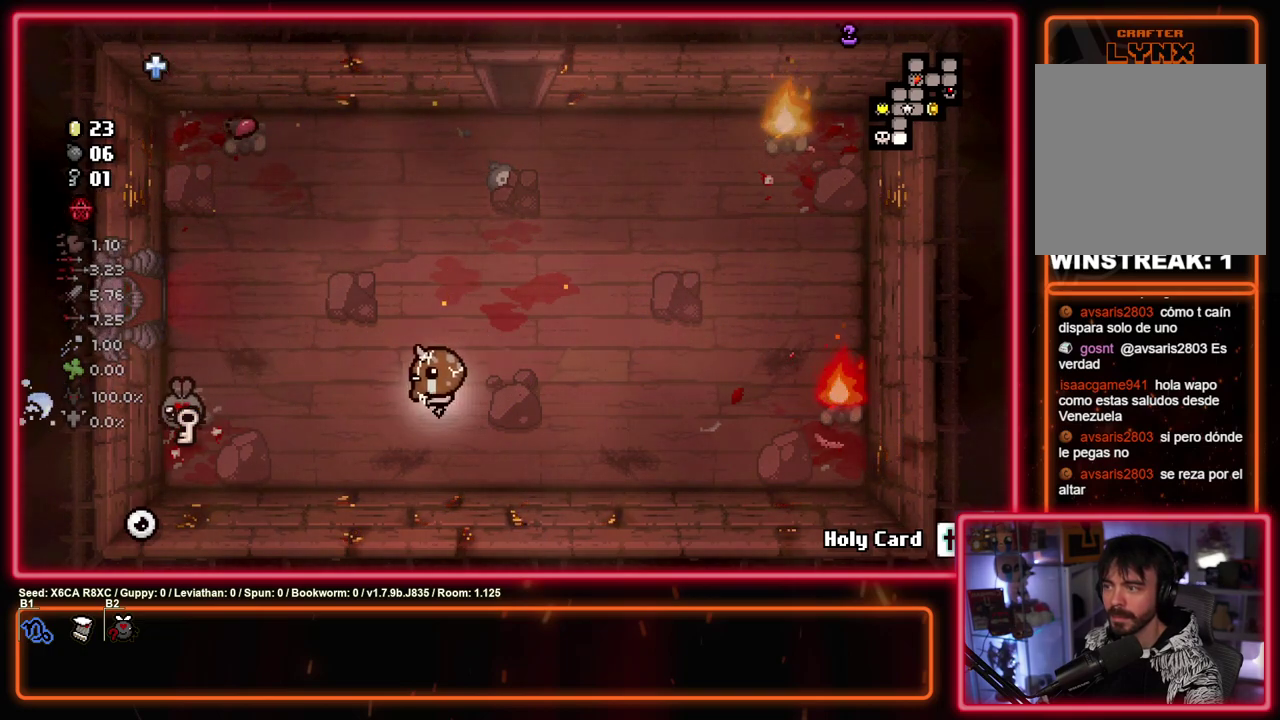
{"dt_ms": 600, "buttons": [], "left_stick": "up-left"}
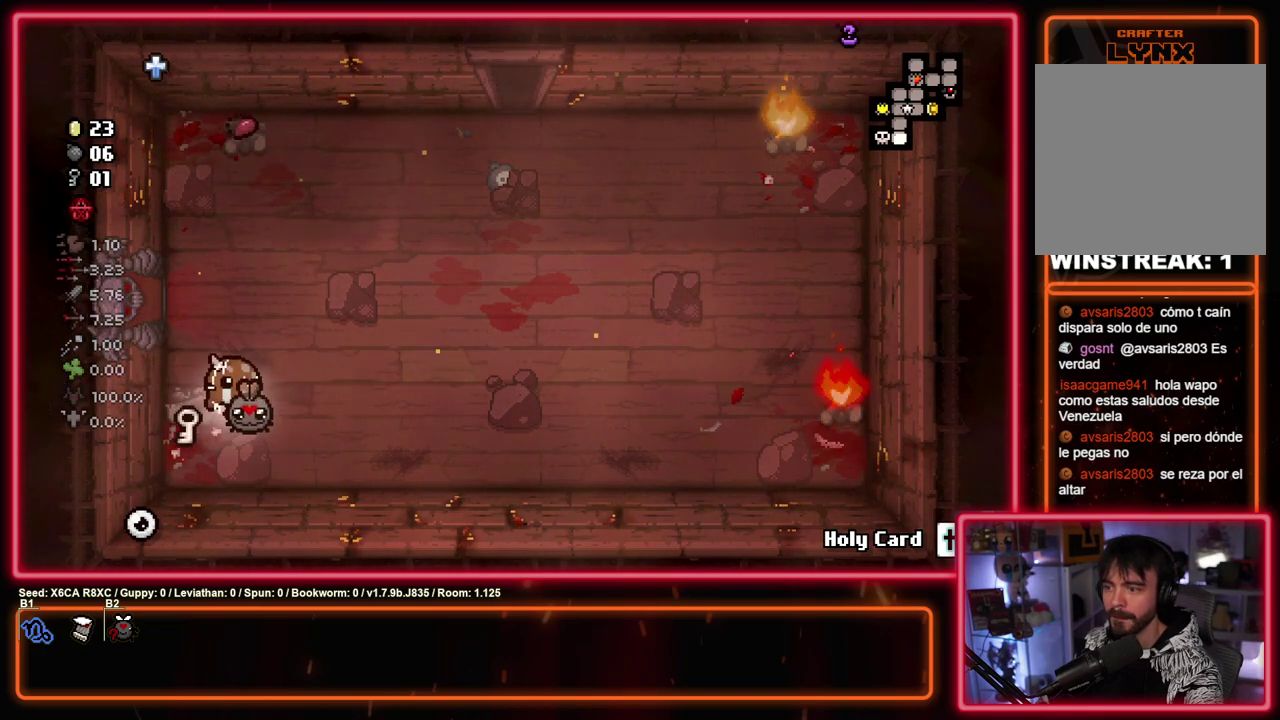
{"dt_ms": 400, "buttons": [], "left_stick": "up-right"}
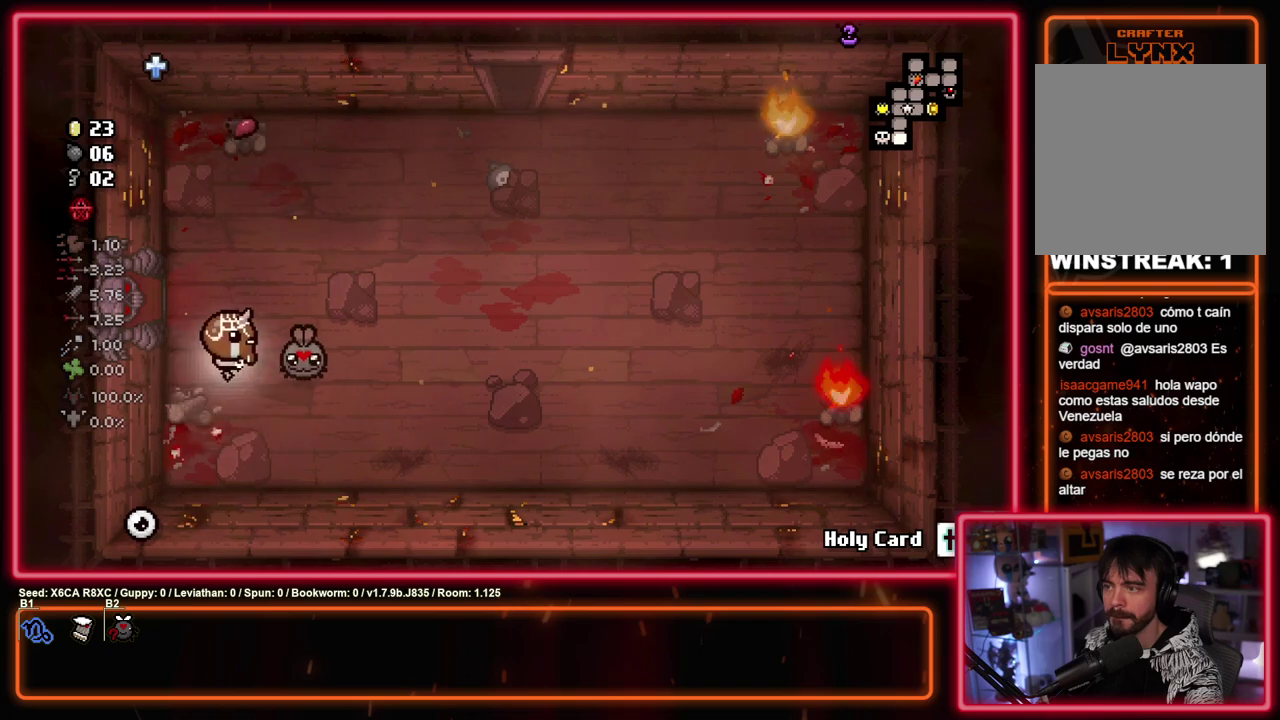
{"dt_ms": 500, "buttons": [], "left_stick": "up-right"}
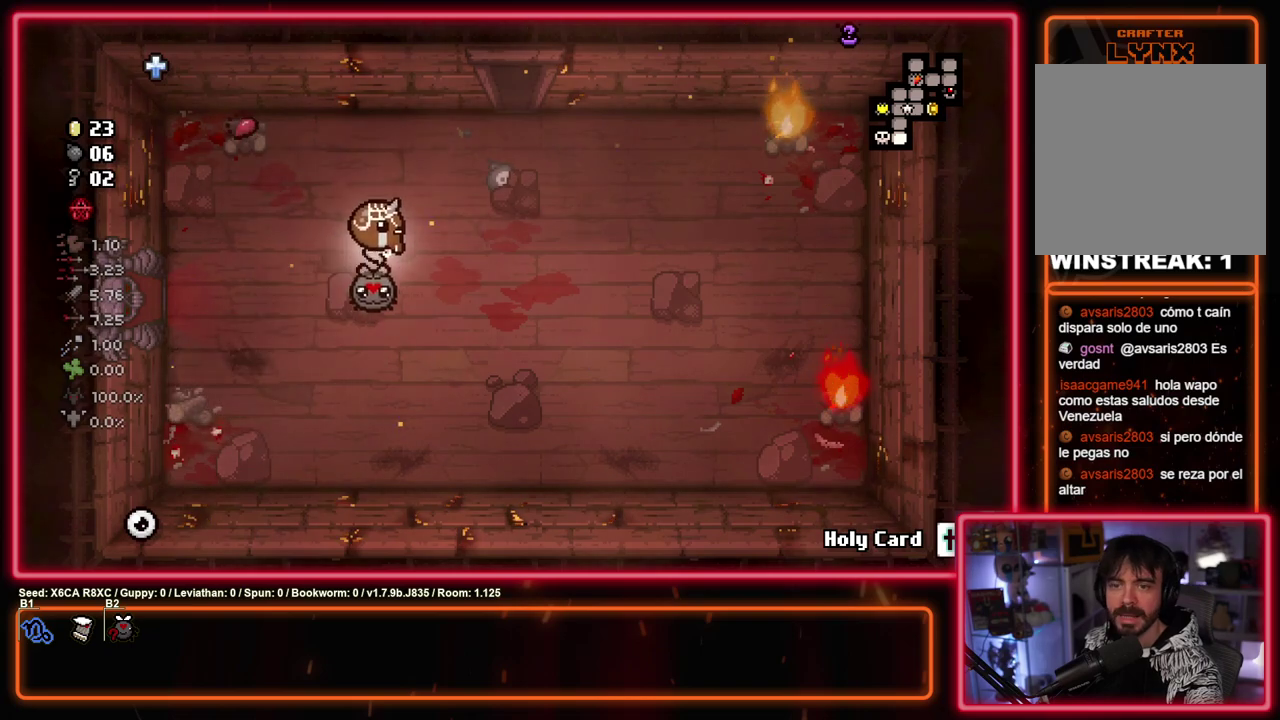
{"dt_ms": 500, "buttons": [], "left_stick": "up", "events": [[333, "left_stick", "up"]]}
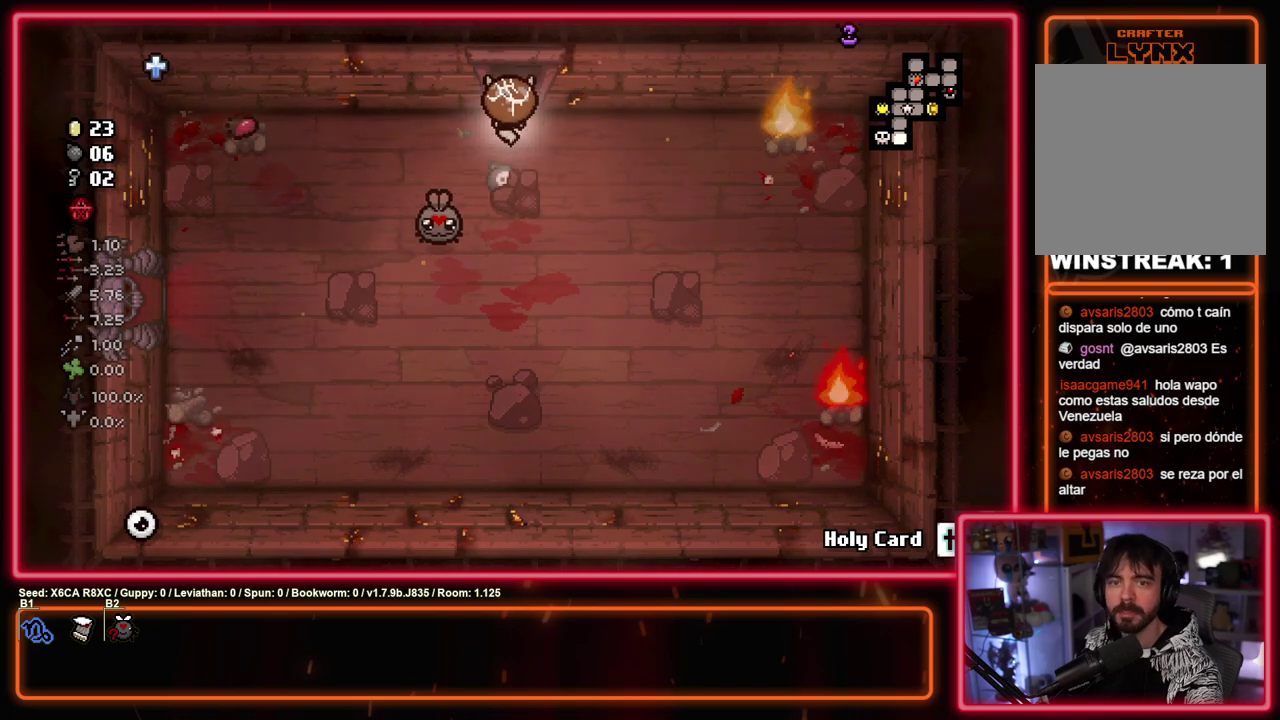
{"dt_ms": 300, "buttons": [], "left_stick": "center", "events": [[267, "left_stick", "center"]]}
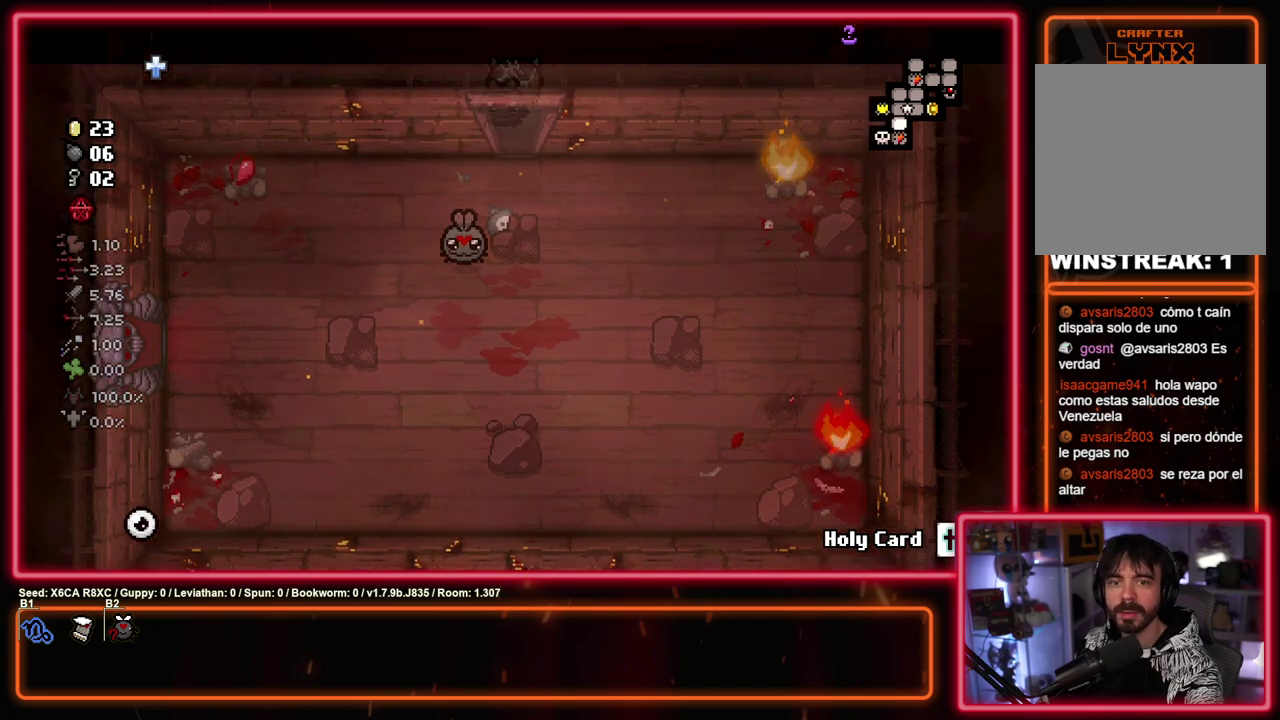
{"dt_ms": 700, "buttons": [], "left_stick": "up", "events": [[133, "left_stick", "up"]]}
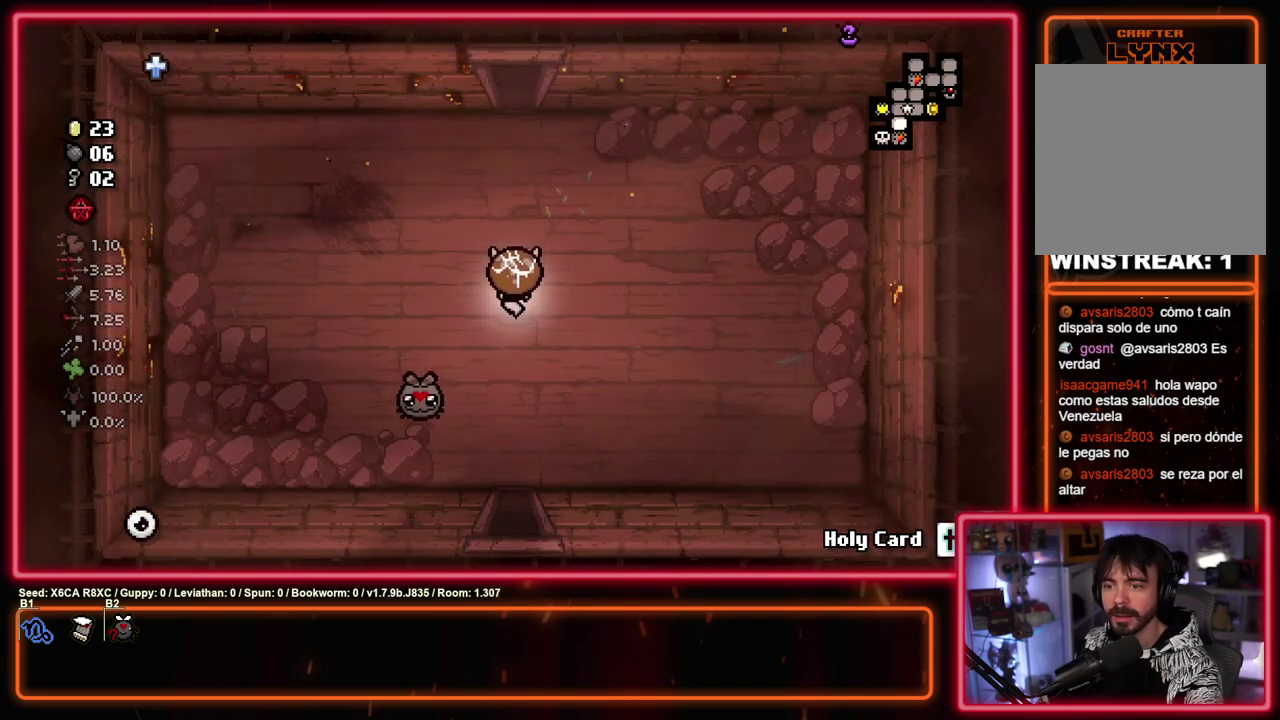
{"dt_ms": 500, "buttons": [], "left_stick": "up", "events": []}
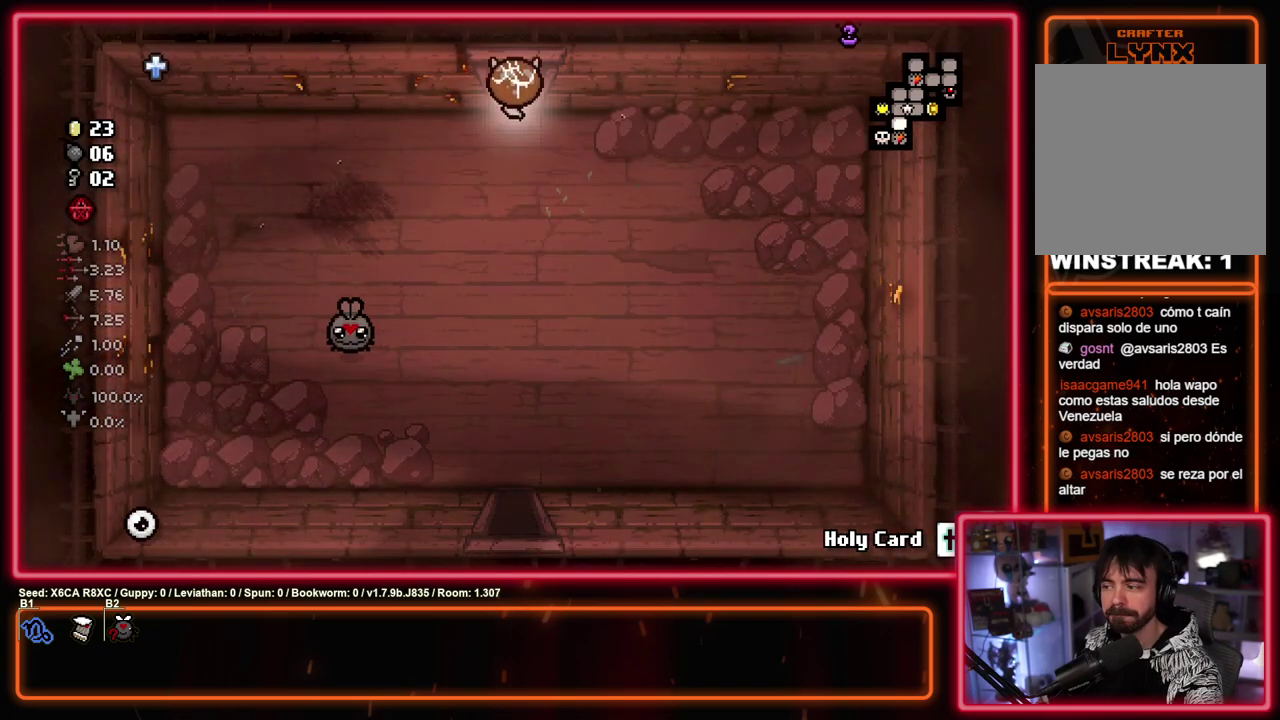
{"dt_ms": 500, "buttons": [], "left_stick": "right", "events": [[183, "left_stick", "center"], [267, "left_stick", "right"]]}
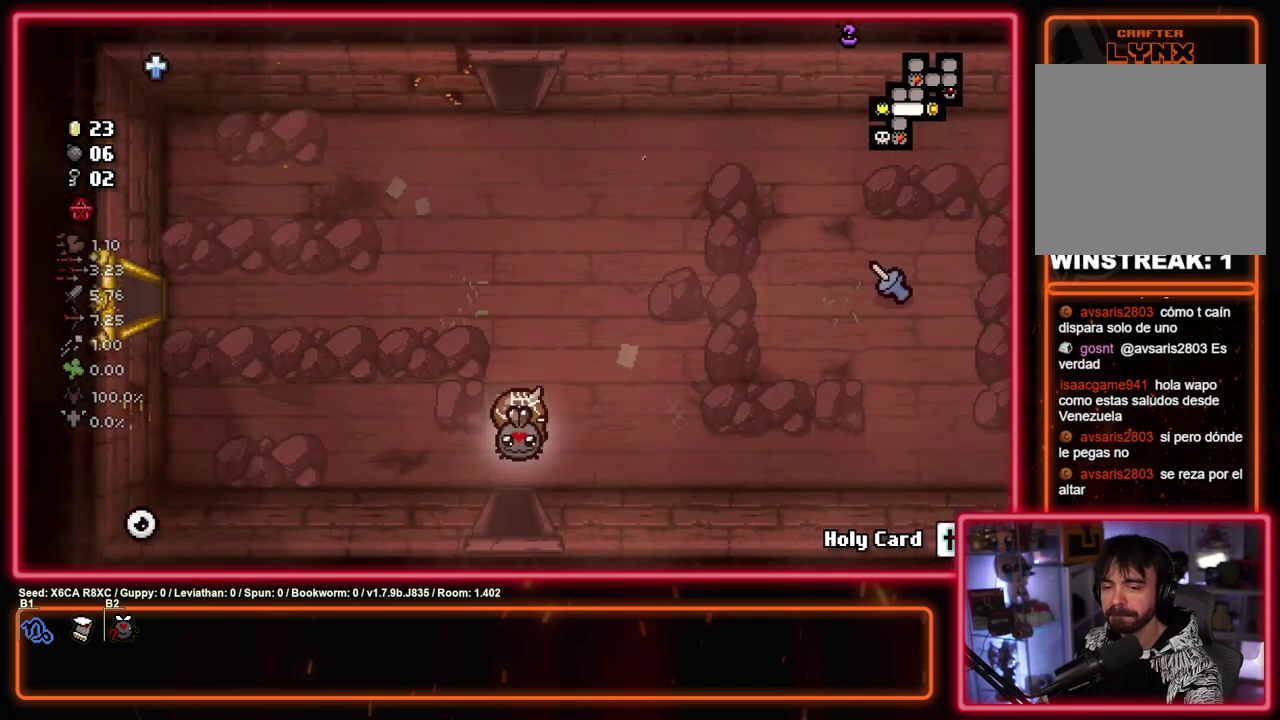
{"dt_ms": 500, "buttons": [], "left_stick": "up-right", "events": [[100, "left_stick", "up-right"]]}
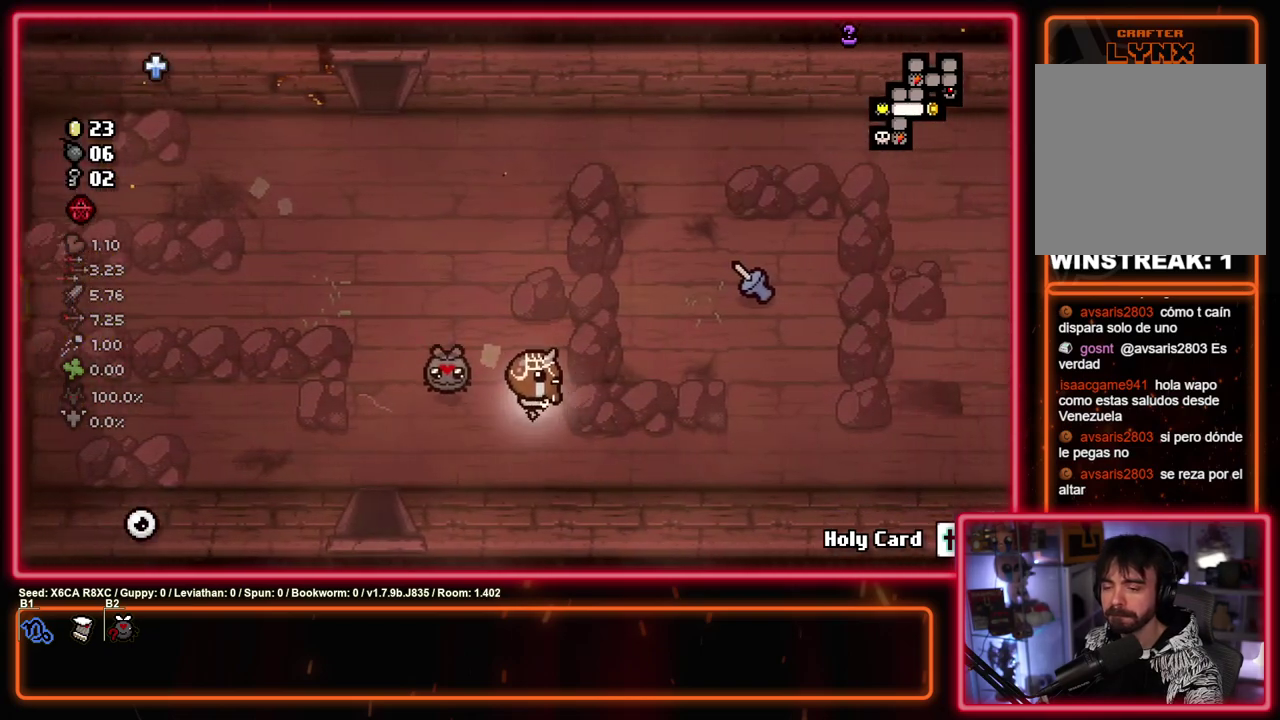
{"dt_ms": 500, "buttons": [], "left_stick": "right", "events": [[200, "left_stick", "right"]]}
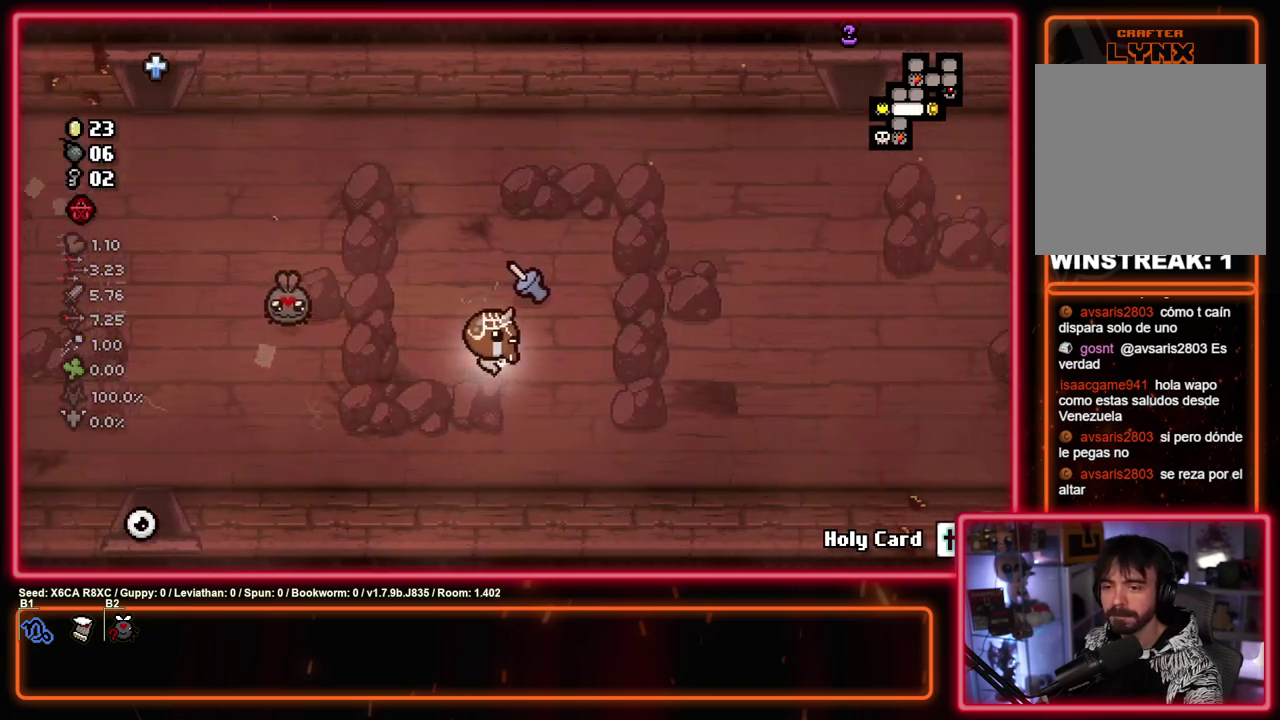
{"dt_ms": 500, "buttons": [], "left_stick": "right", "events": []}
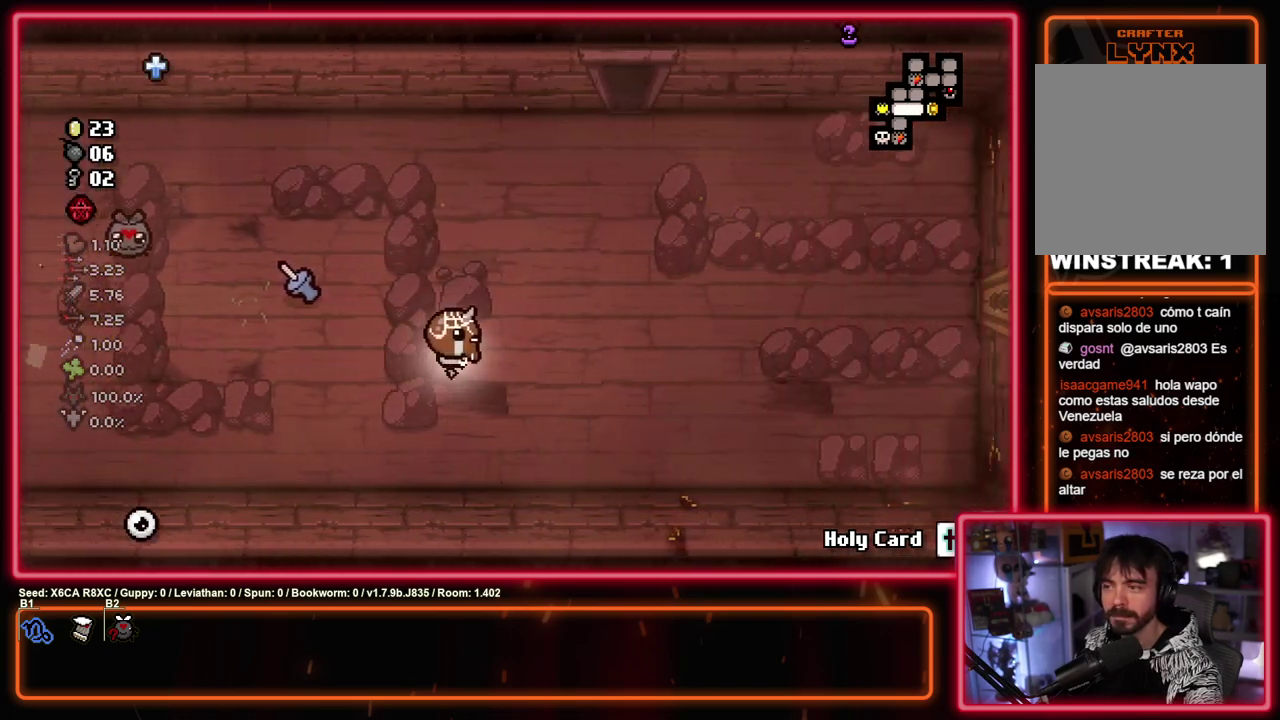
{"dt_ms": 500, "buttons": [], "left_stick": "right", "events": []}
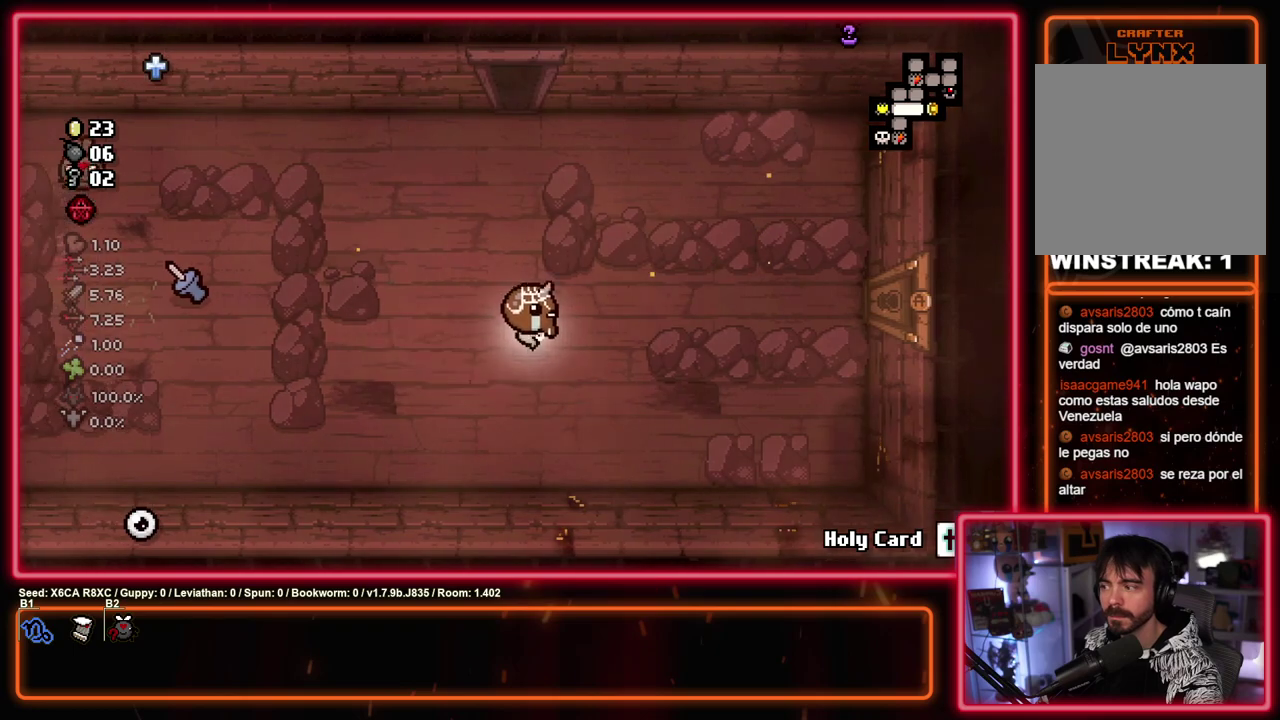
{"dt_ms": 500, "buttons": [], "left_stick": "up-right", "events": [[417, "left_stick", "up-right"]]}
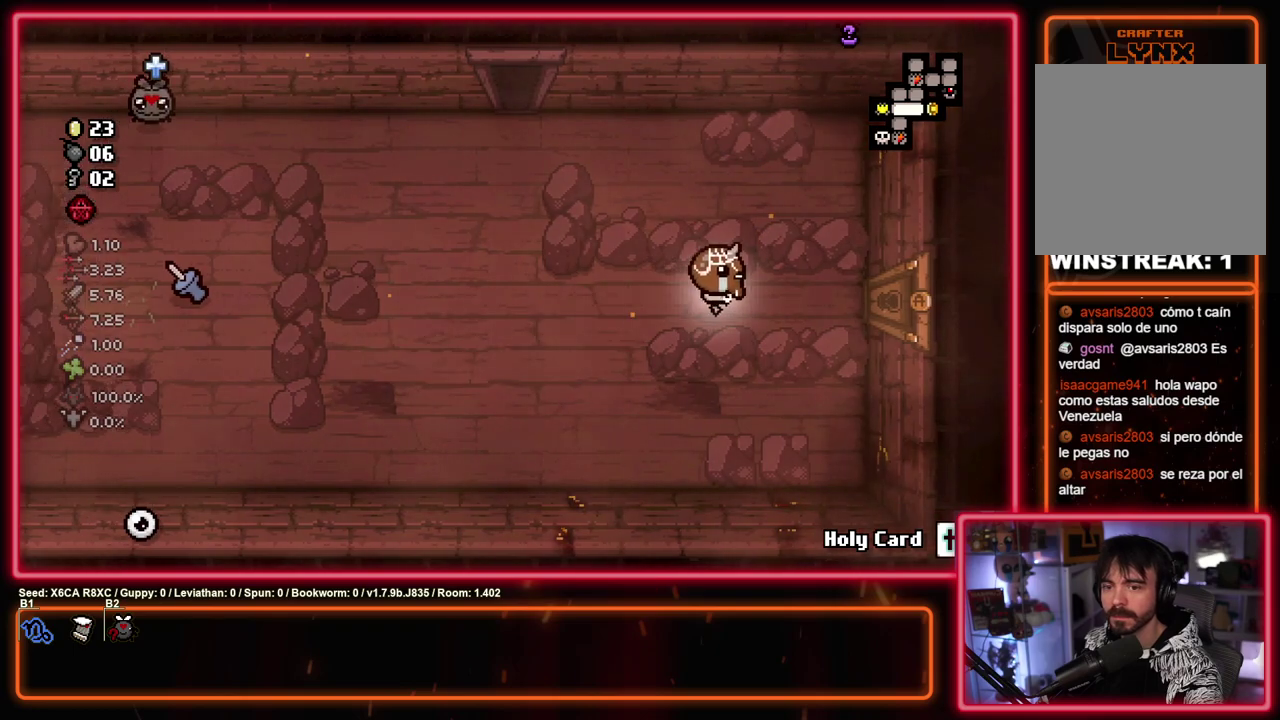
{"dt_ms": 500, "buttons": [], "left_stick": "right", "events": [[50, "left_stick", "right"]]}
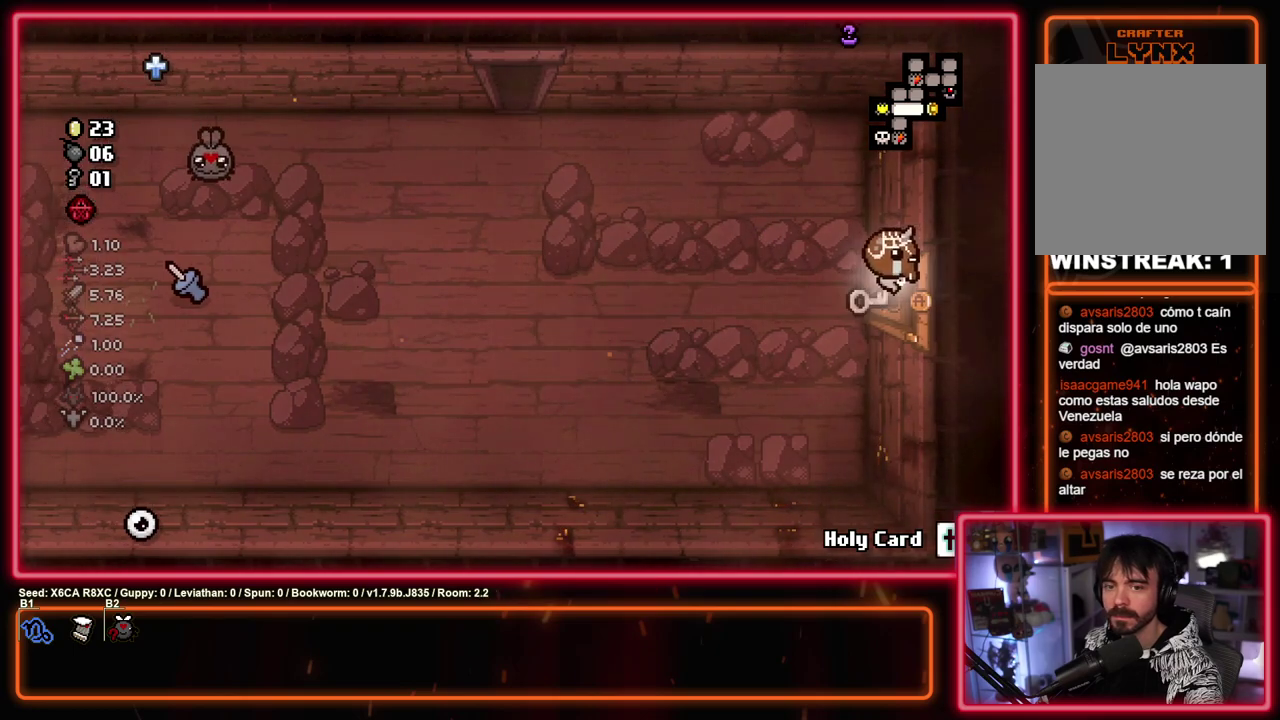
{"dt_ms": 700, "buttons": [], "left_stick": "up", "events": [[133, "left_stick", "center"], [617, "left_stick", "up"]]}
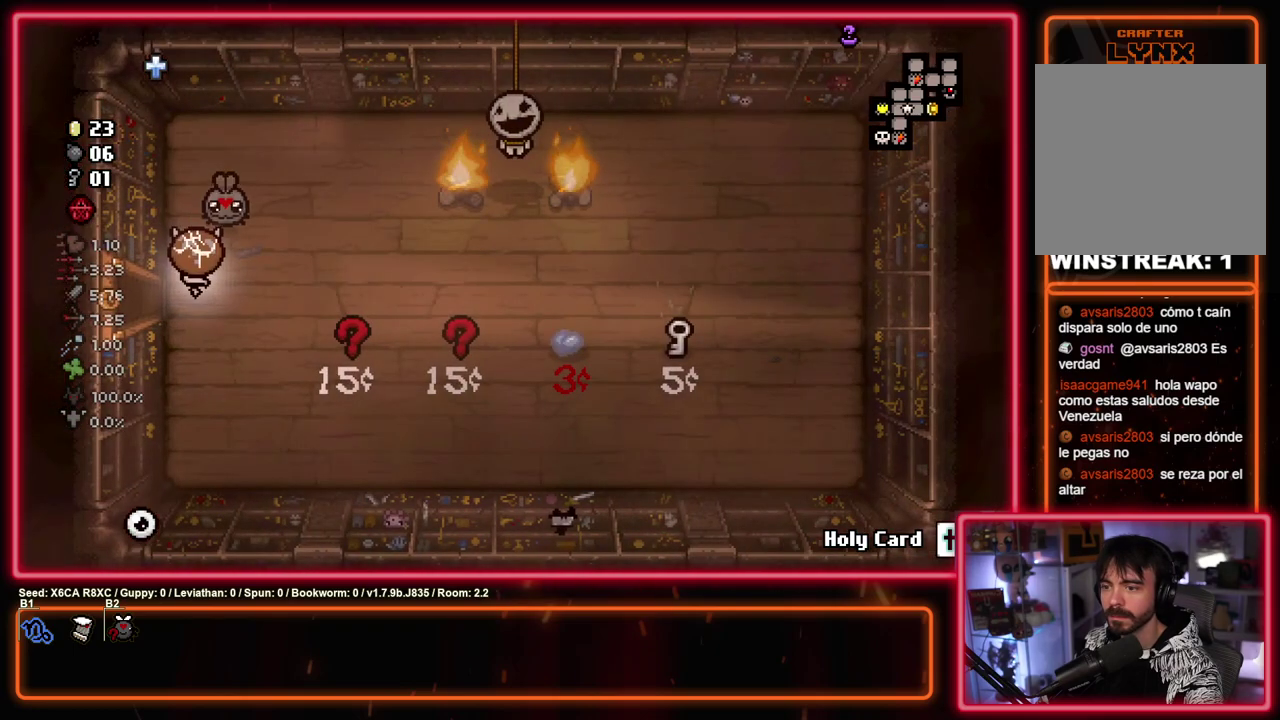
{"dt_ms": 300, "buttons": ["CIRCLE"], "left_stick": "up-right", "events": [[83, "CIRCLE", "down"], [117, "left_stick", "up-right"]]}
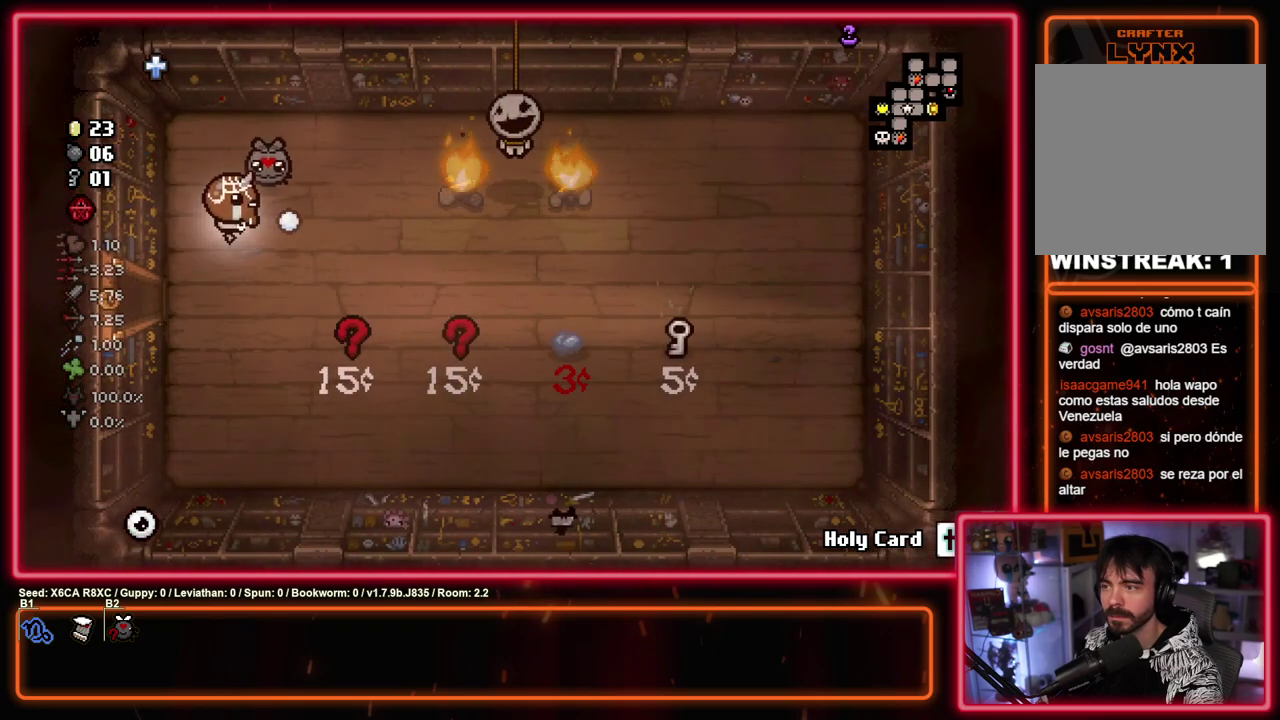
{"dt_ms": 400, "buttons": ["CIRCLE"], "left_stick": "center", "events": [[150, "left_stick", "center"], [300, "left_stick", "right"], [400, "left_stick", "center"]]}
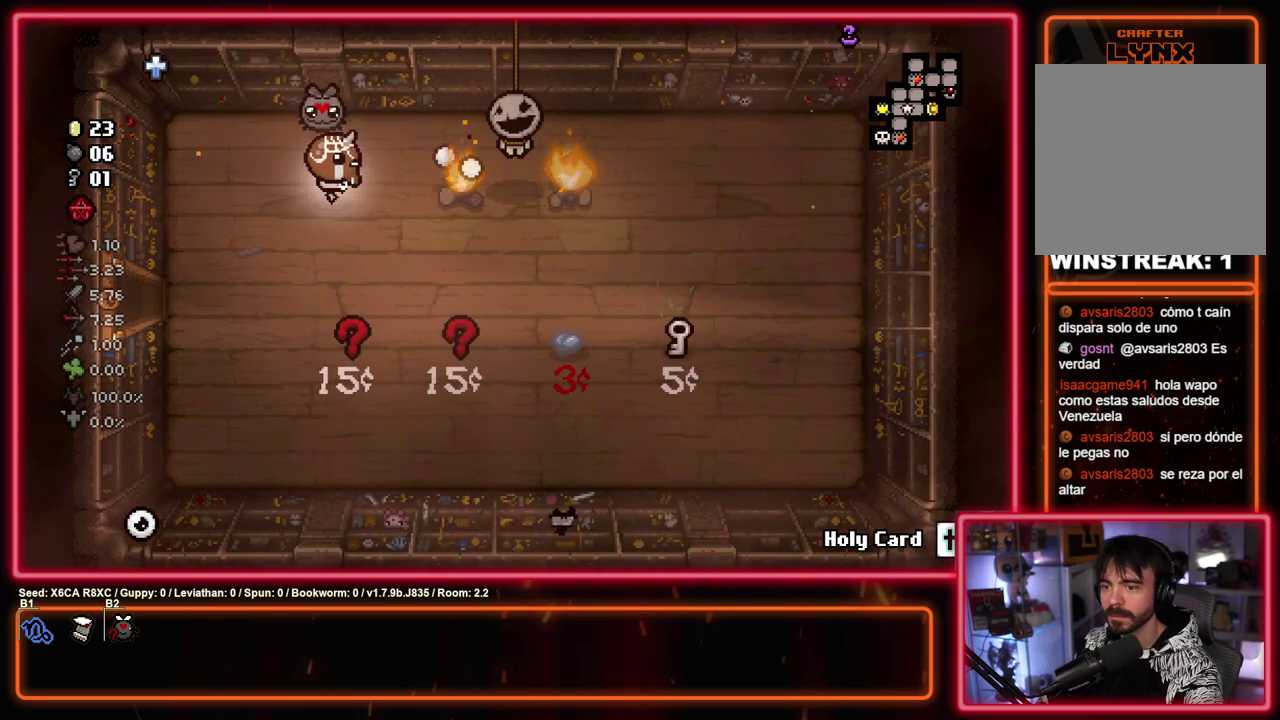
{"dt_ms": 300, "buttons": ["CIRCLE"], "left_stick": "left", "events": [[50, "left_stick", "left"], [167, "left_stick", "center"], [267, "left_stick", "left"]]}
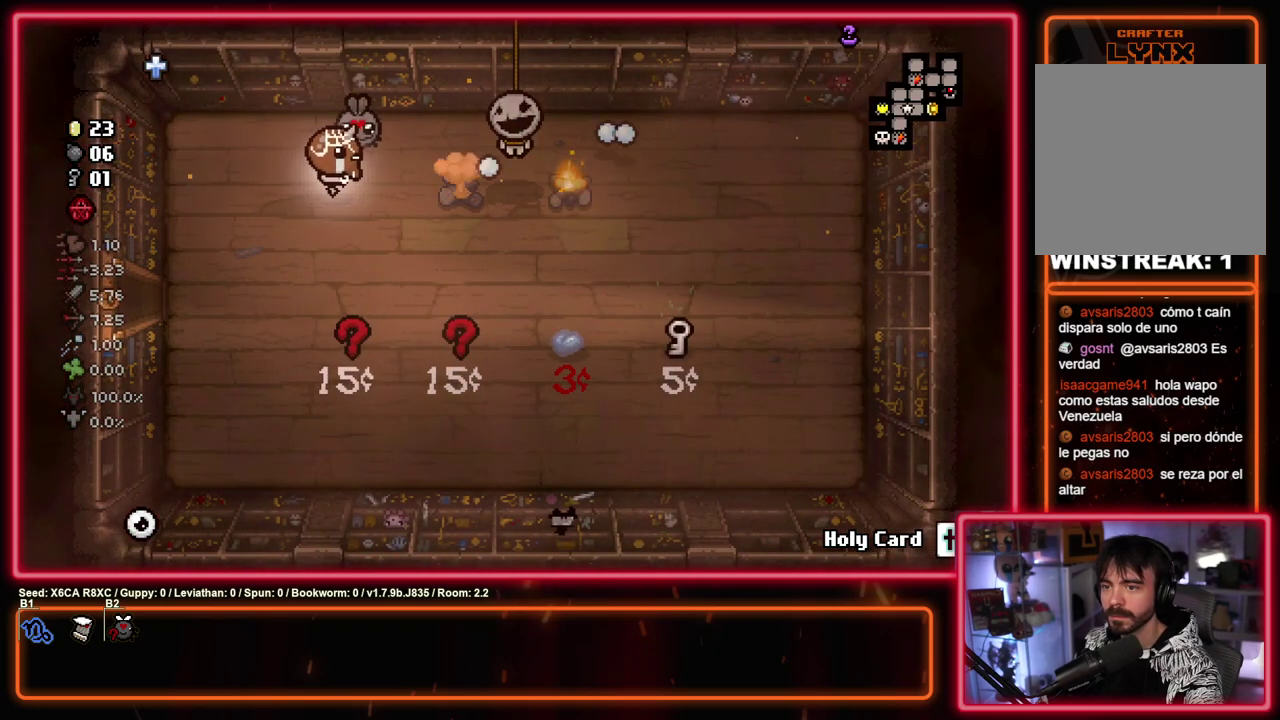
{"dt_ms": 500, "buttons": ["CIRCLE"], "left_stick": "down-left", "events": [[117, "left_stick", "right"], [233, "left_stick", "left"], [433, "left_stick", "down-left"]]}
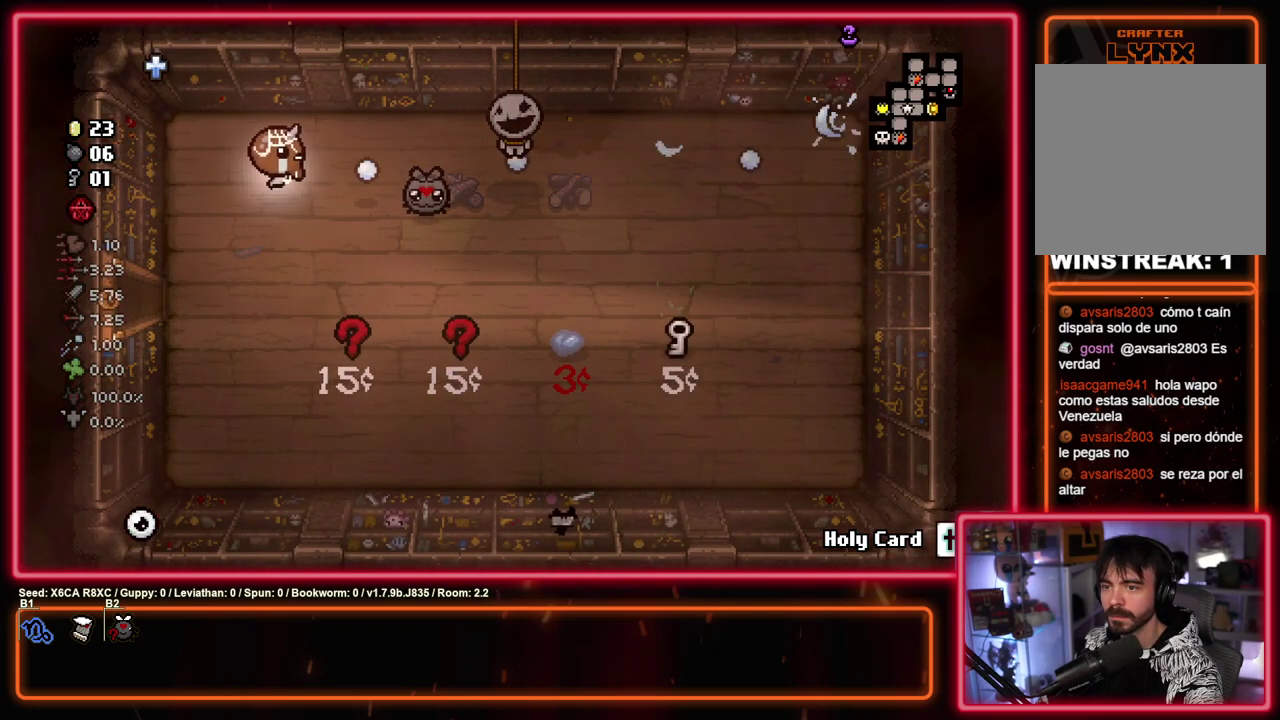
{"dt_ms": 300, "buttons": [], "left_stick": "down-left", "events": [[33, "CIRCLE", "up"]]}
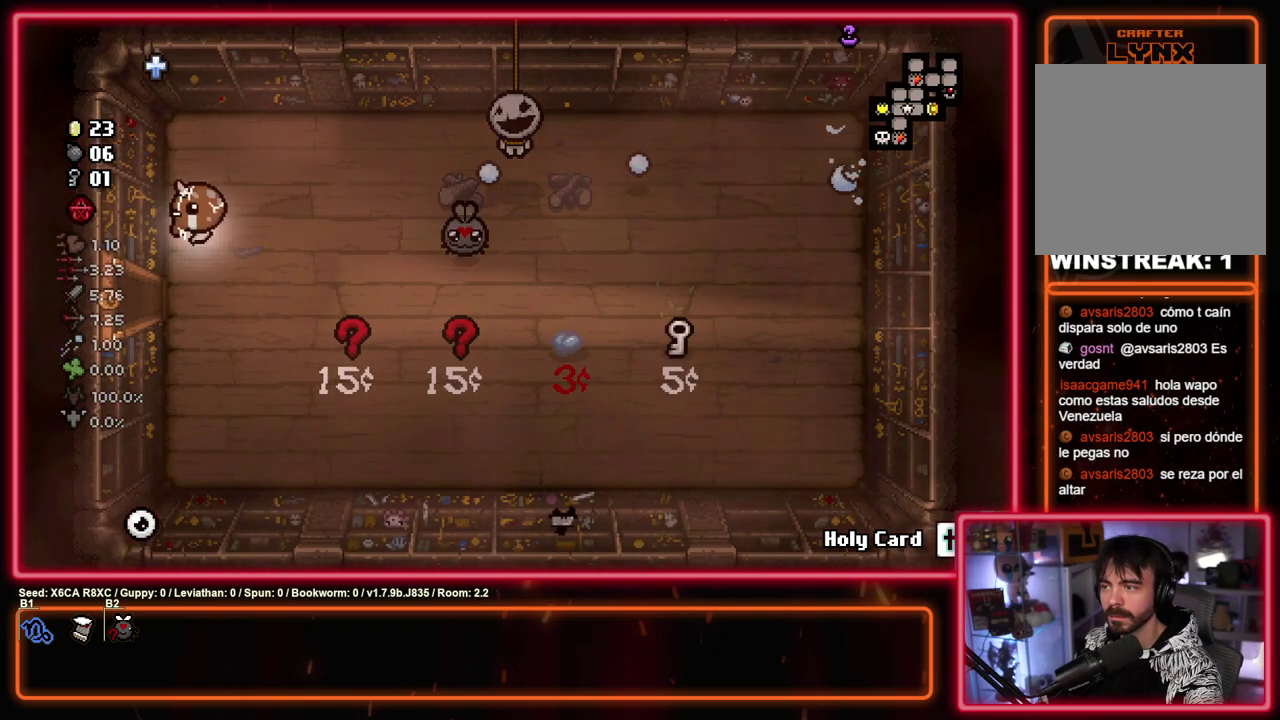
{"dt_ms": 500, "buttons": [], "left_stick": "left", "events": [[50, "left_stick", "left"]]}